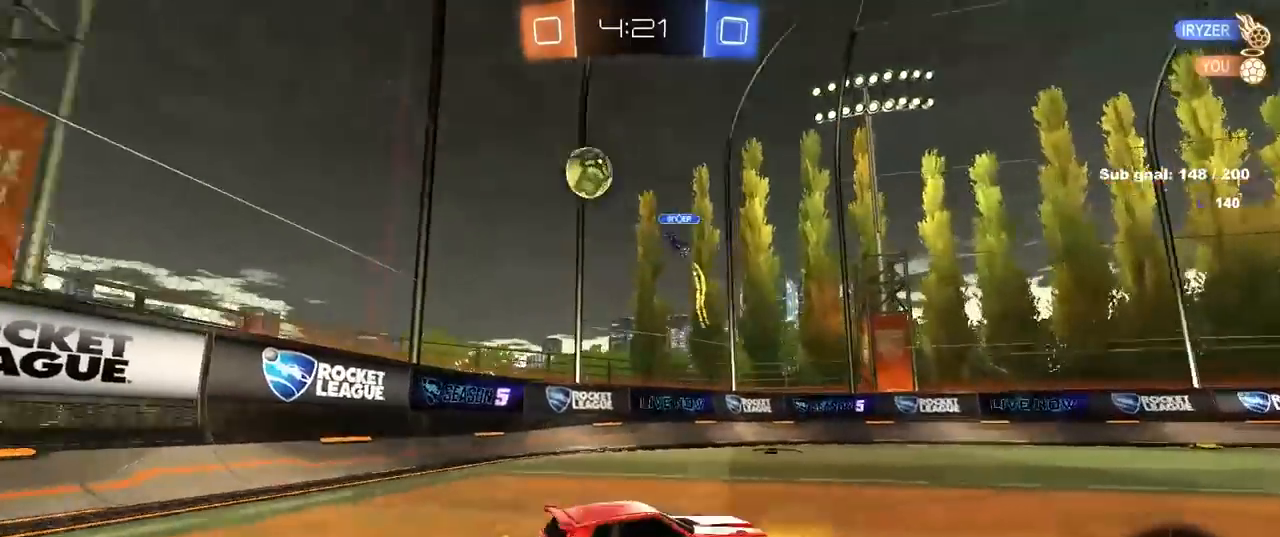
Gameplay with keyboard and mouse; each line is a JSON object with the keys and mouse buttons held at the frame after it. "events" lists presses ("down") and releases ("up") of "1", "2", "3", "4", "5", "a", "alt", "c", "caps_lock", "ctrl", "d", "e", "f", "g", "q", "r", "s", "shift", "space", "t", "tab", "v", "w", "x", "z", "mouse_left", "mouse_wheel" and "mouse_right" between this image and that frame as [ms after this image, input, new state], when the widget could be followed in between. "mouse_left", "mouse_wheel", "mouse_right" = the "left", "wheel", "right" buttons of the "mouse" list. No other keys are recorded. "wheel" means that the mouse wheel is clicked or scrolled. "mouse_move" is the direction in which the mouse moves at that frame (one of eight, or "still"), when it could be read.
{"keys": ["w"], "mouse": [], "mouse_move": "still", "events": [[33, "shift", "down"], [117, "shift", "up"], [167, "space", "down"], [317, "space", "up"], [500, "d", "up"]]}
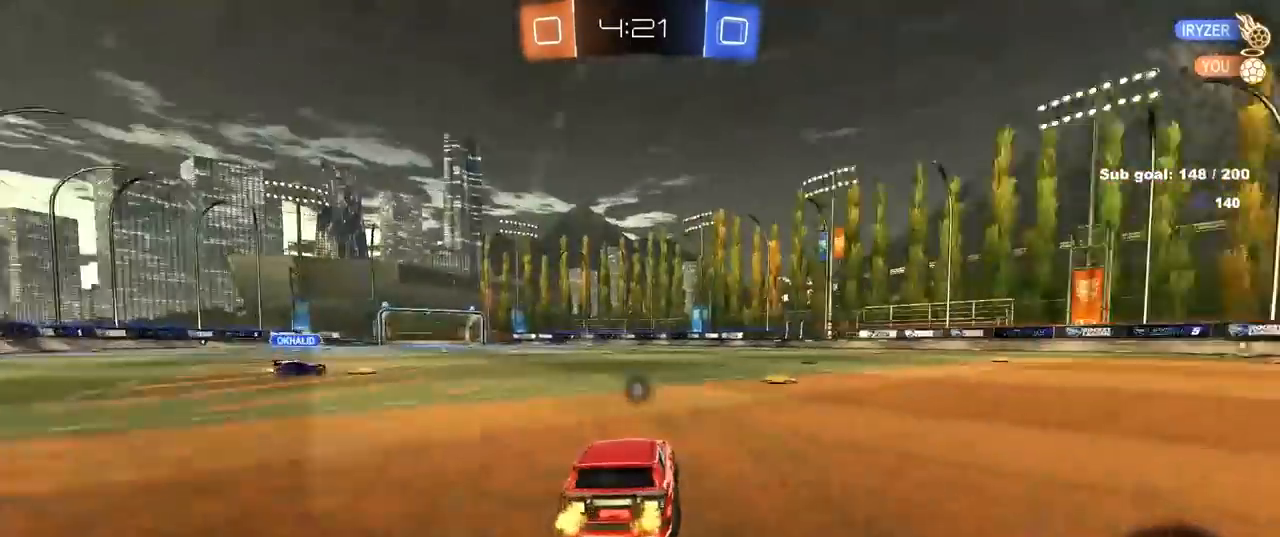
{"keys": ["d", "shift", "w"], "mouse": [], "mouse_move": "still", "events": [[183, "d", "down"], [183, "space", "down"], [233, "d", "up"], [333, "space", "up"], [417, "d", "down"], [467, "shift", "down"]]}
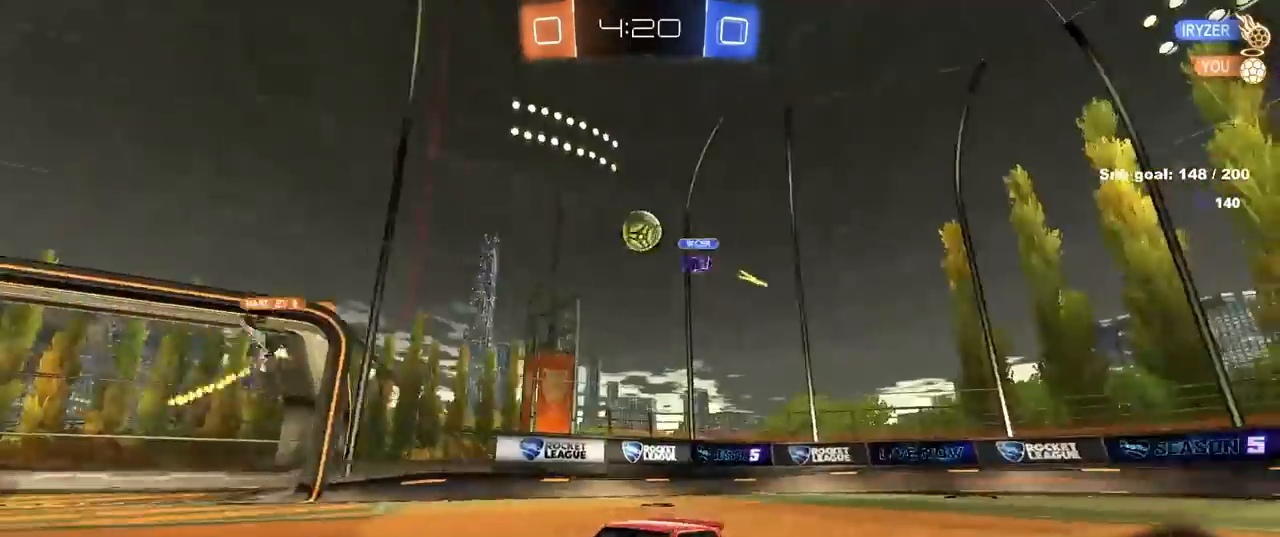
{"keys": ["d", "w"], "mouse": [], "mouse_move": "still", "events": [[117, "shift", "up"], [150, "d", "up"], [250, "d", "down"]]}
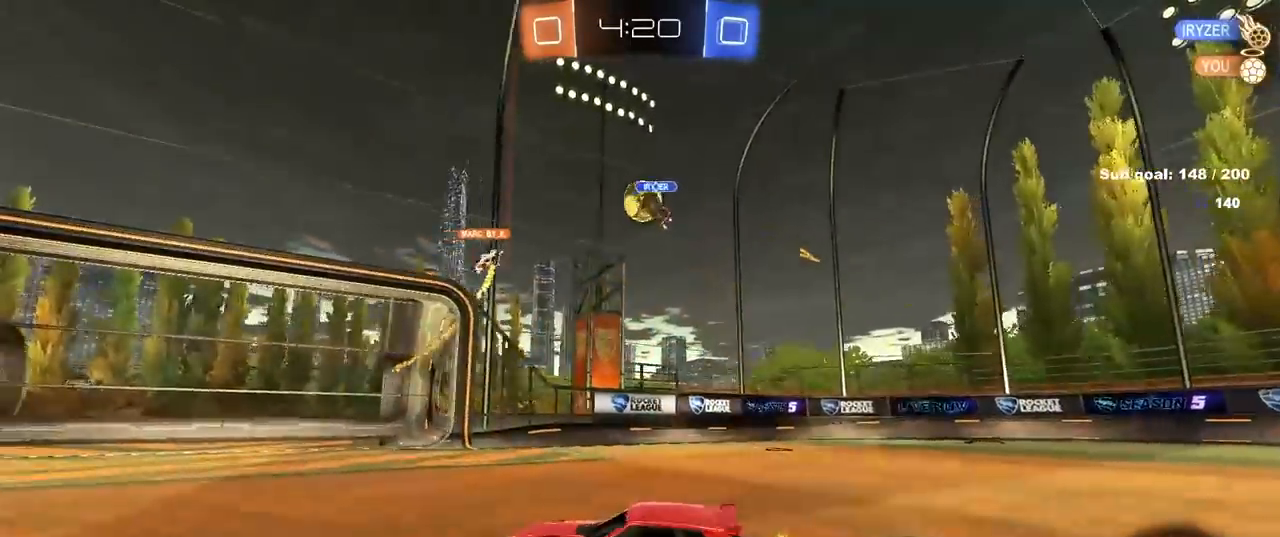
{"keys": [], "mouse": [], "mouse_move": "still", "events": [[117, "d", "up"], [217, "w", "up"]]}
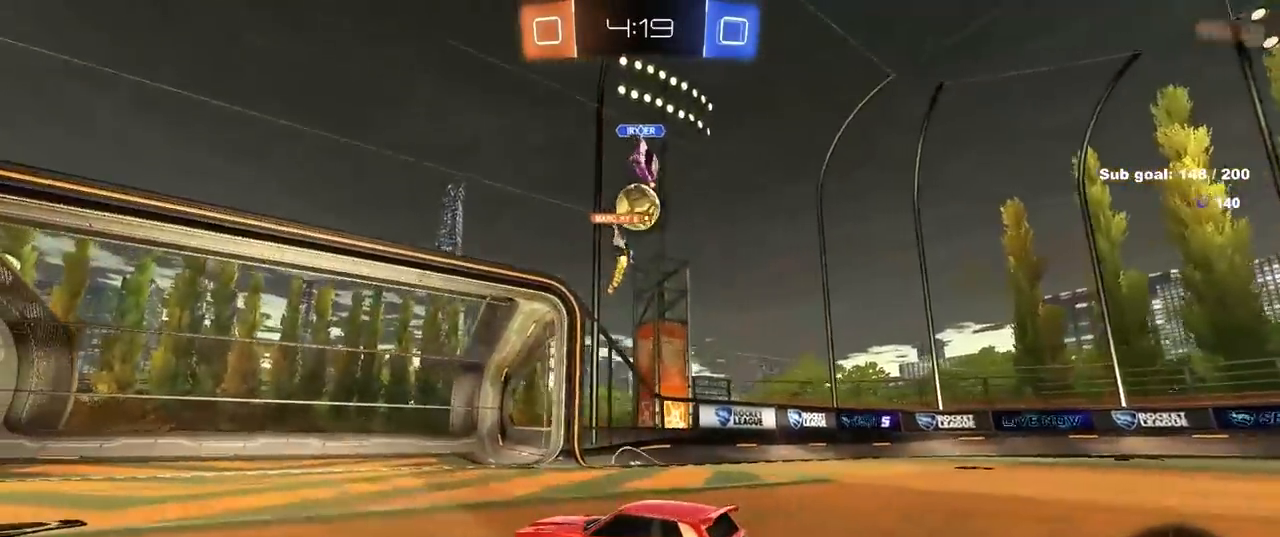
{"keys": ["d"], "mouse": [], "mouse_move": "still", "events": [[133, "w", "down"], [183, "d", "down"], [283, "w", "up"], [367, "a", "down"], [367, "d", "up"], [483, "a", "up"], [483, "d", "down"]]}
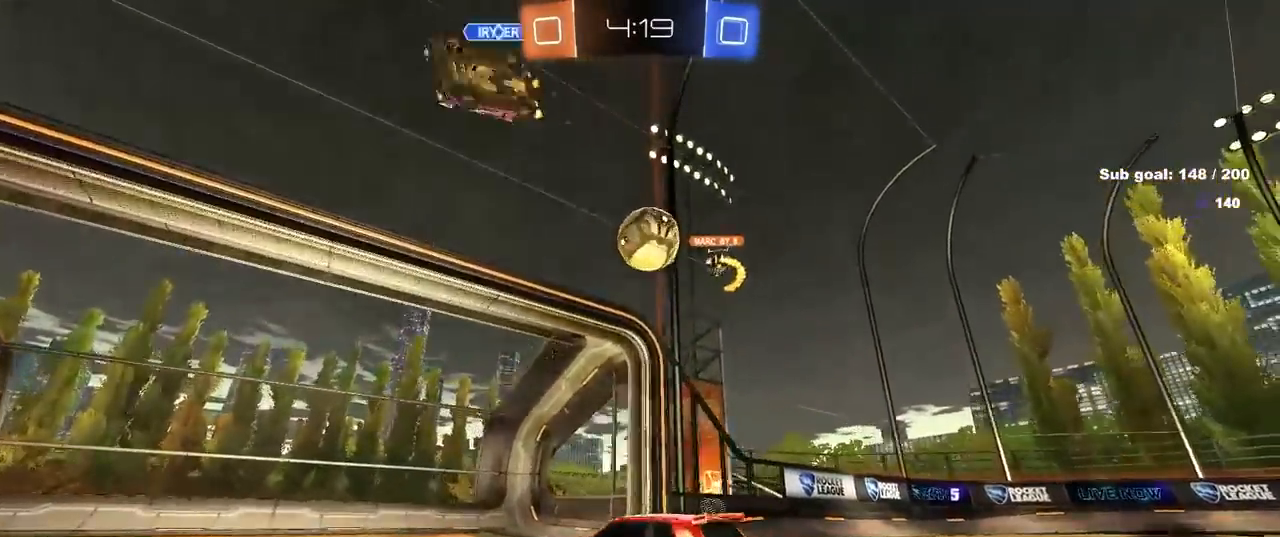
{"keys": [], "mouse": ["right"], "mouse_move": "down-right", "events": [[17, "w", "down"], [150, "w", "up"], [200, "mouse_right", "down"], [250, "a", "down"], [250, "s", "down"], [300, "d", "up"], [300, "shift", "down"], [350, "mouse_left", "down"], [383, "a", "up"], [383, "mouse_right", "up"], [383, "shift", "up"], [433, "s", "up"], [483, "mouse_left", "up"], [483, "mouse_right", "down"]]}
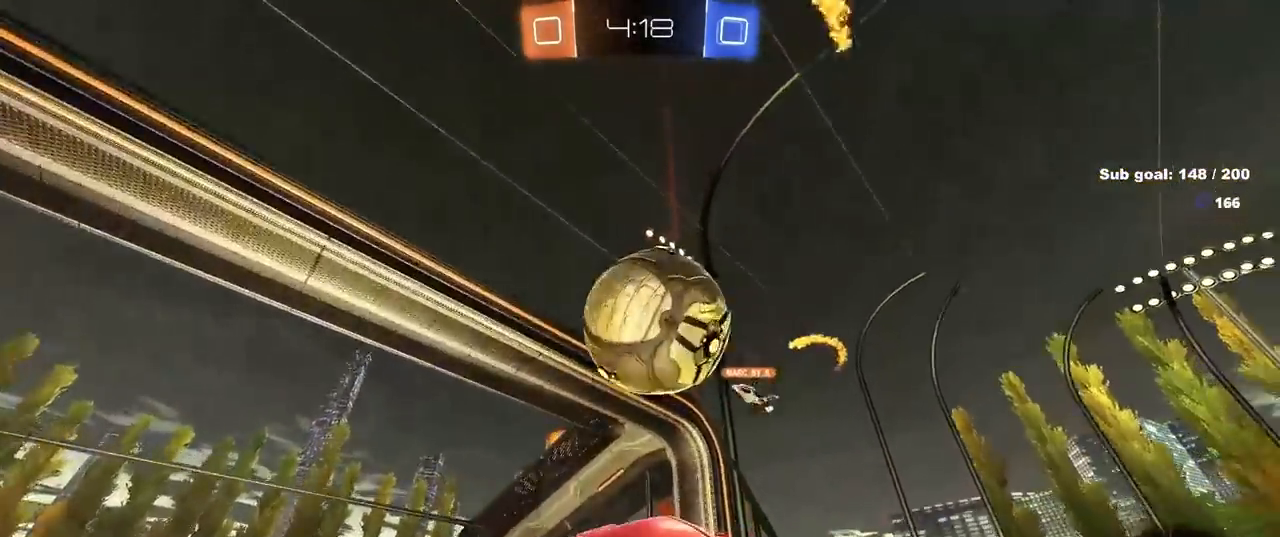
{"keys": ["d", "s"], "mouse": [], "mouse_move": "still", "events": [[33, "d", "down"], [33, "s", "down"], [133, "mouse_right", "up"], [217, "s", "up"], [267, "shift", "down"], [400, "s", "down"], [500, "shift", "up"]]}
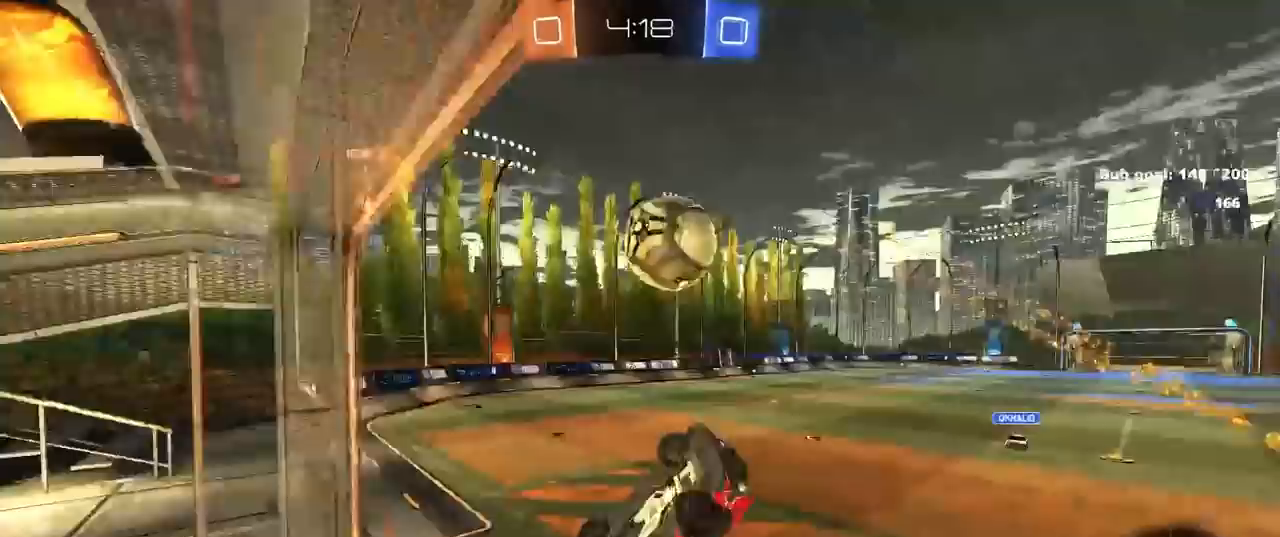
{"keys": ["d", "shift", "w"], "mouse": [], "mouse_move": "still", "events": [[83, "a", "down"], [83, "d", "up"], [233, "a", "up"], [233, "d", "down"], [233, "s", "up"], [233, "shift", "down"], [467, "w", "down"]]}
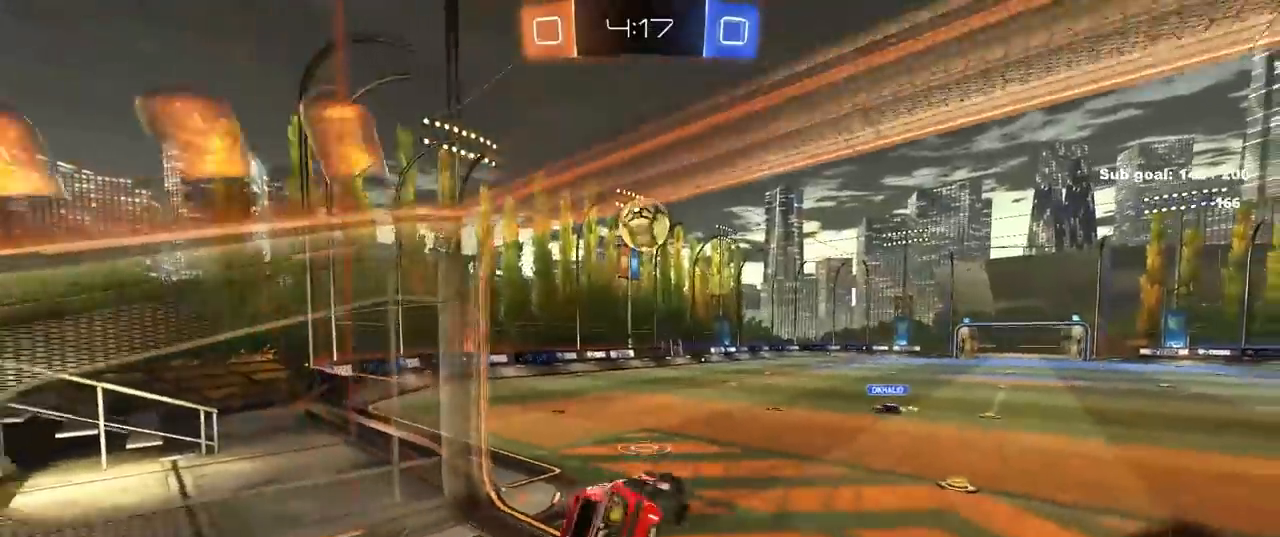
{"keys": ["d", "w"], "mouse": [], "mouse_move": "still", "events": [[200, "shift", "up"], [300, "d", "up"], [300, "w", "up"], [400, "d", "down"], [433, "w", "down"]]}
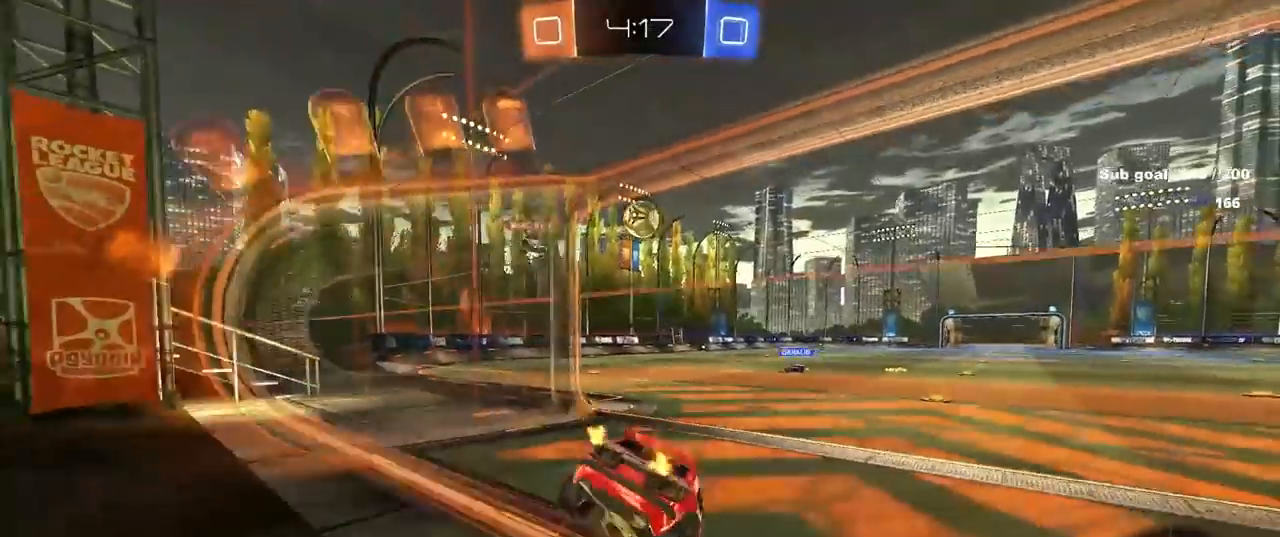
{"keys": ["w"], "mouse": [], "mouse_move": "still", "events": [[367, "d", "up"]]}
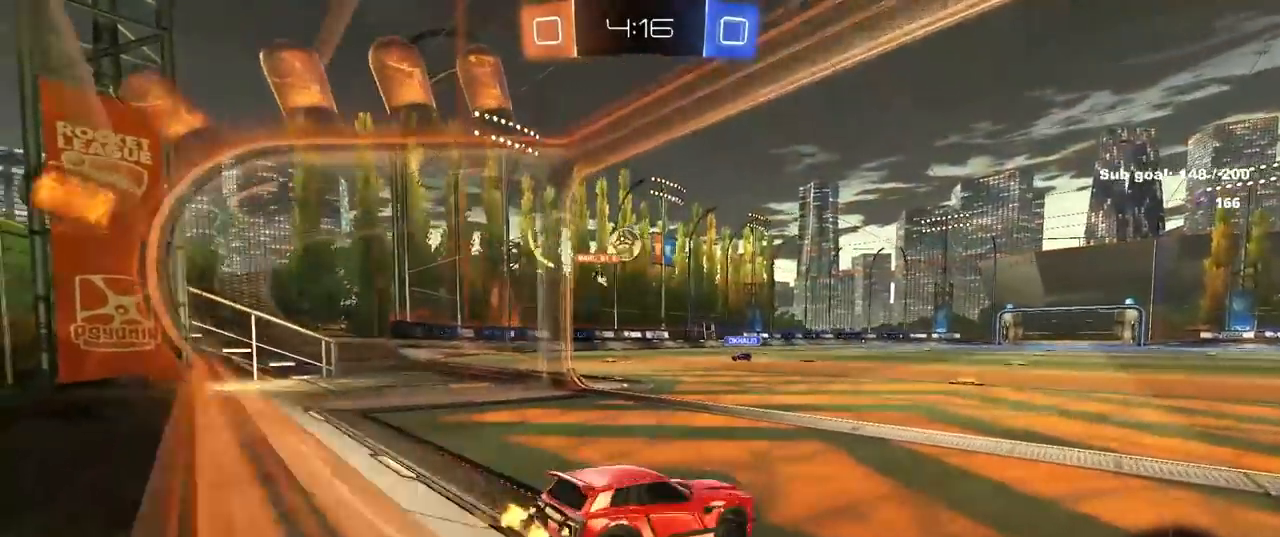
{"keys": ["w"], "mouse": [], "mouse_move": "still", "events": [[283, "a", "down"], [467, "a", "up"]]}
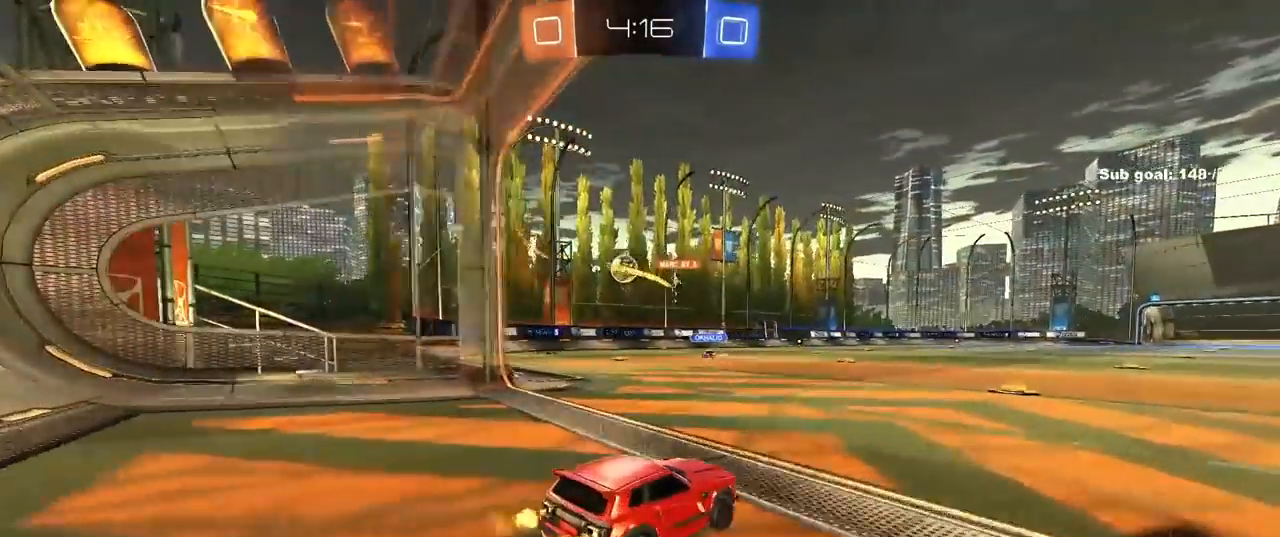
{"keys": ["a", "w"], "mouse": [], "mouse_move": "still", "events": [[17, "d", "down"], [150, "d", "up"], [483, "a", "down"]]}
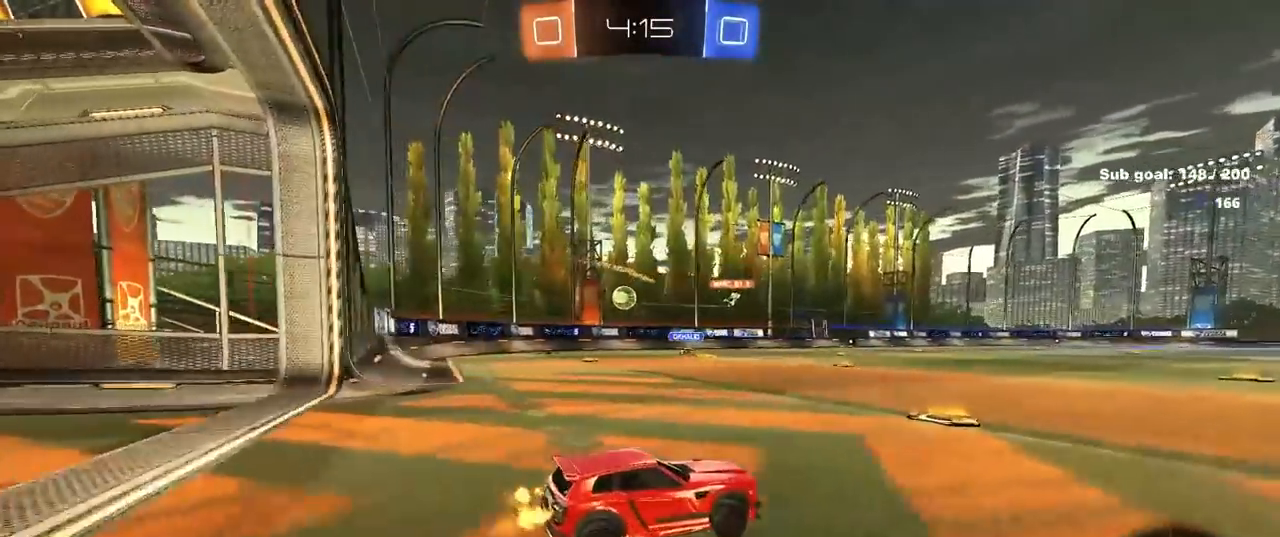
{"keys": ["a", "w"], "mouse": [], "mouse_move": "still", "events": [[33, "shift", "down"], [67, "shift", "up"]]}
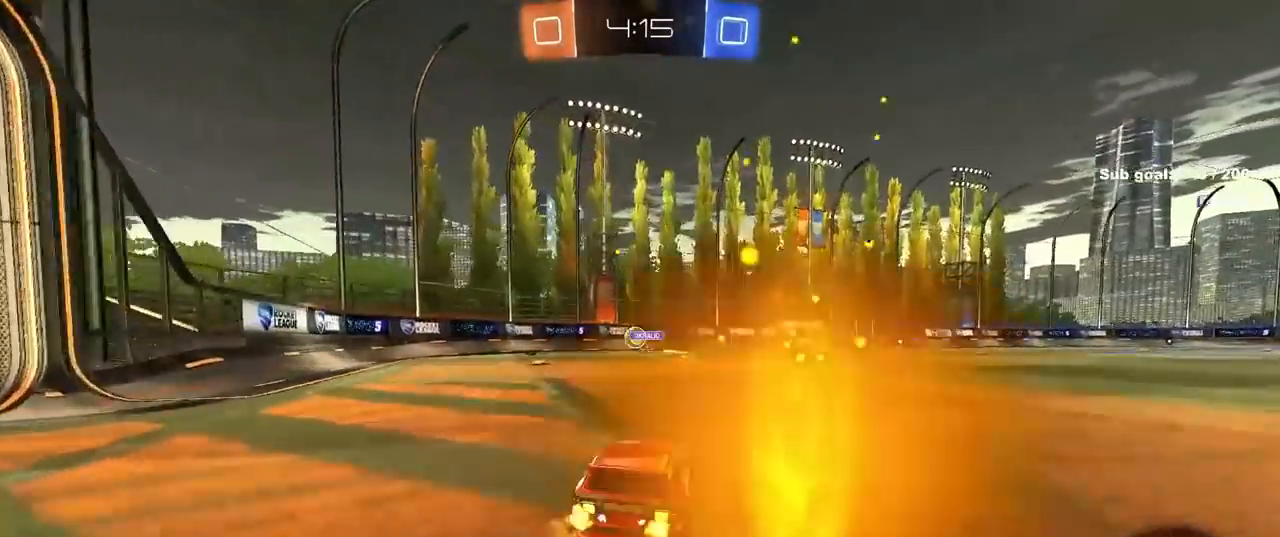
{"keys": ["w"], "mouse": [], "mouse_move": "still", "events": [[133, "a", "up"]]}
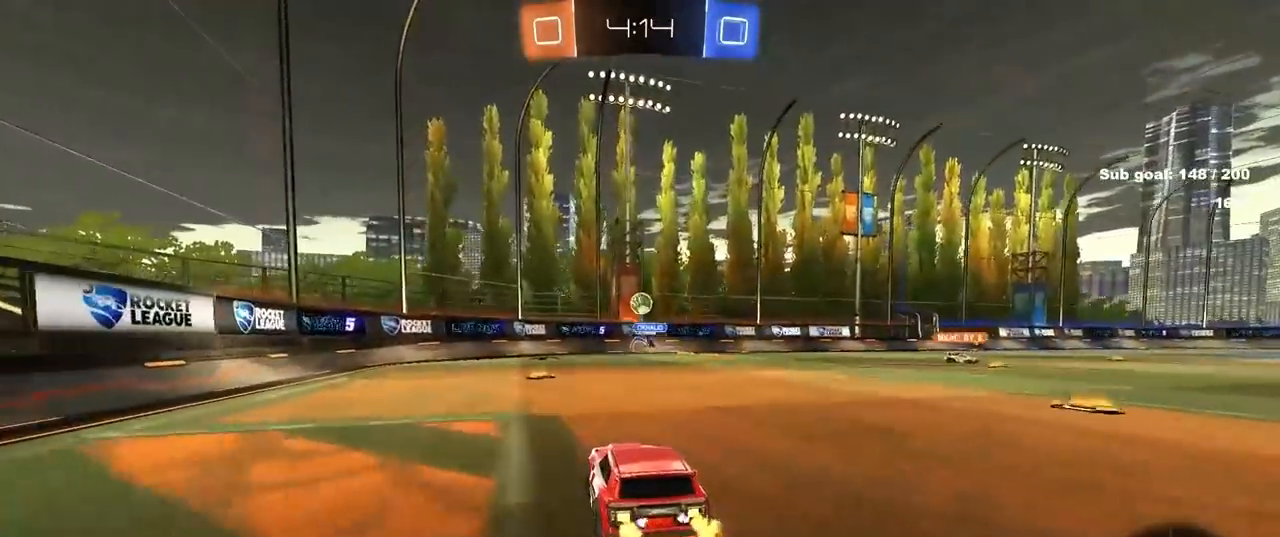
{"keys": ["a", "w"], "mouse": [], "mouse_move": "still", "events": [[483, "a", "down"]]}
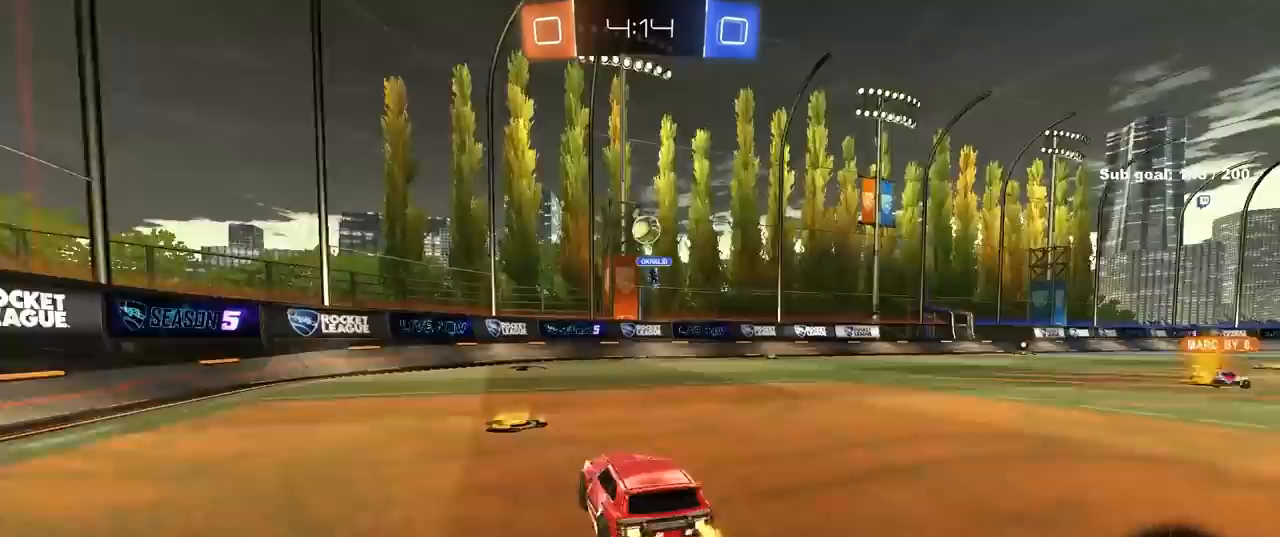
{"keys": ["a", "w"], "mouse": [], "mouse_move": "still", "events": [[67, "shift", "down"], [167, "shift", "up"]]}
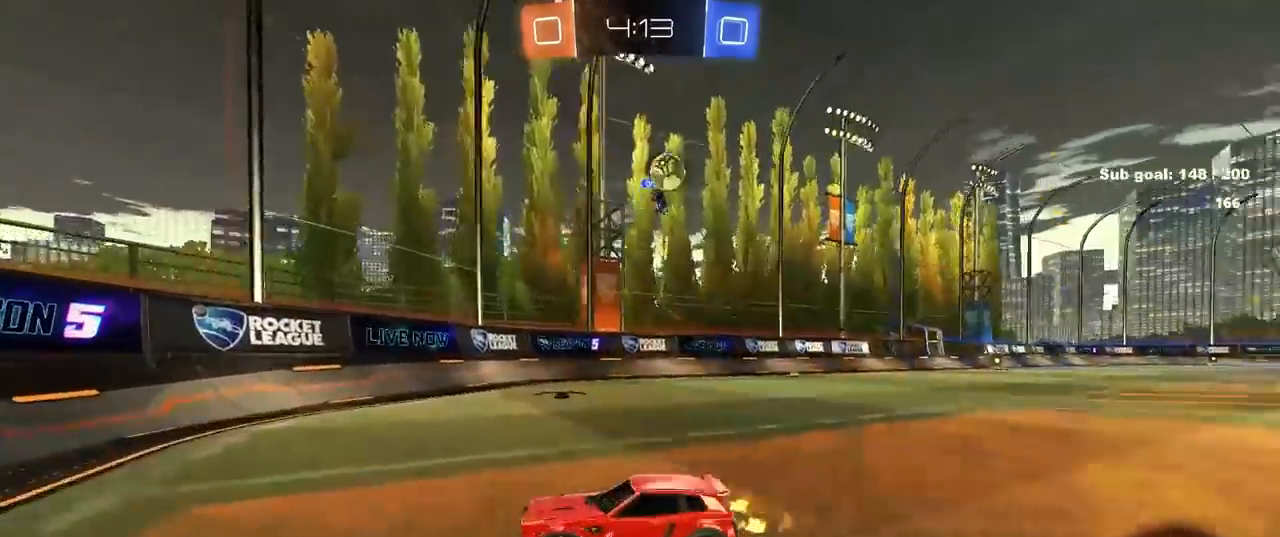
{"keys": ["w"], "mouse": ["left"], "mouse_move": "still", "events": [[283, "a", "up"], [433, "mouse_left", "down"]]}
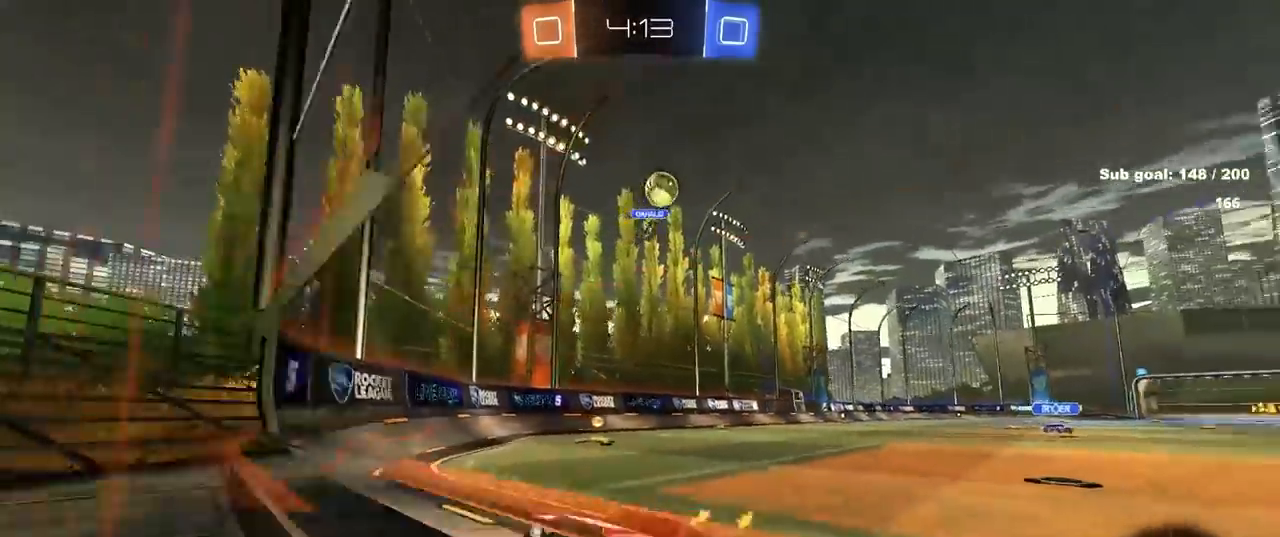
{"keys": ["a", "d", "s"], "mouse": ["right"], "mouse_move": "down-left", "events": [[150, "mouse_left", "up"], [300, "d", "down"], [350, "mouse_right", "down"], [383, "w", "up"], [433, "s", "down"], [483, "a", "down"]]}
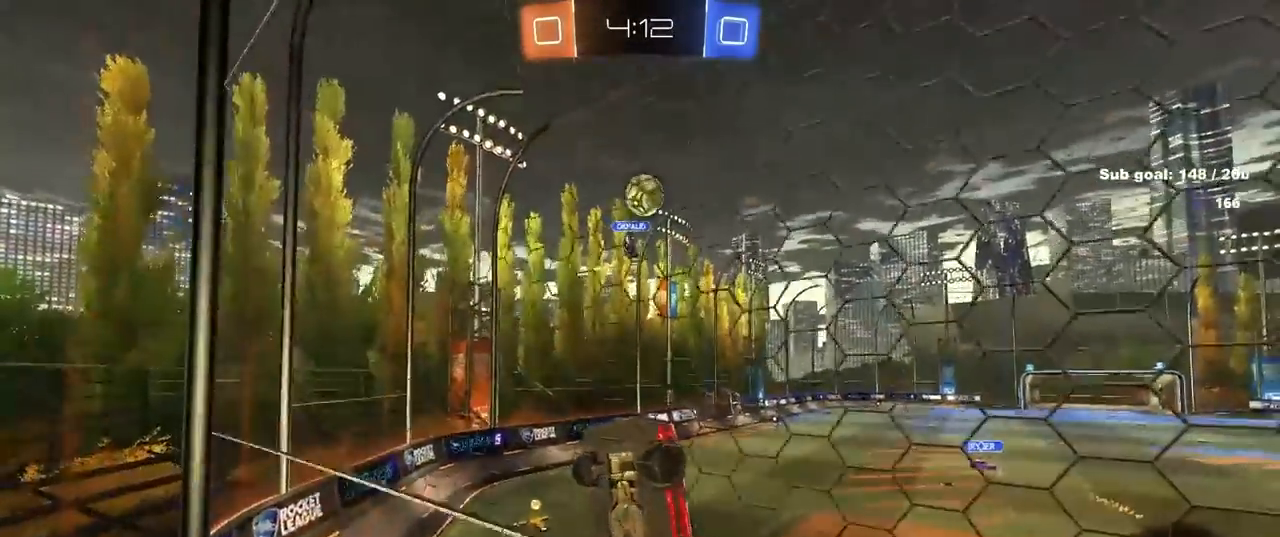
{"keys": ["a", "w"], "mouse": ["left"], "mouse_move": "still", "events": [[33, "shift", "down"], [83, "d", "up"], [117, "mouse_right", "up"], [217, "mouse_left", "down"], [217, "s", "up"], [350, "w", "down"], [400, "shift", "up"]]}
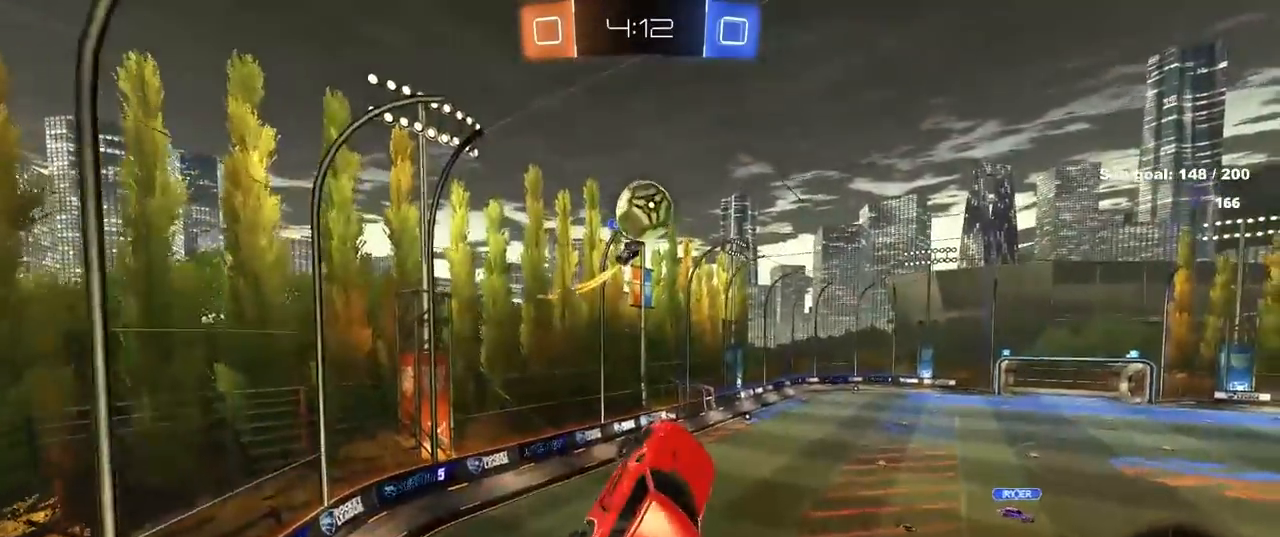
{"keys": ["d", "shift", "w"], "mouse": ["left"], "mouse_move": "still", "events": [[50, "w", "up"], [100, "a", "up"], [150, "d", "down"], [183, "s", "down"], [233, "d", "up"], [333, "s", "up"], [417, "d", "down"], [417, "shift", "down"], [417, "w", "down"]]}
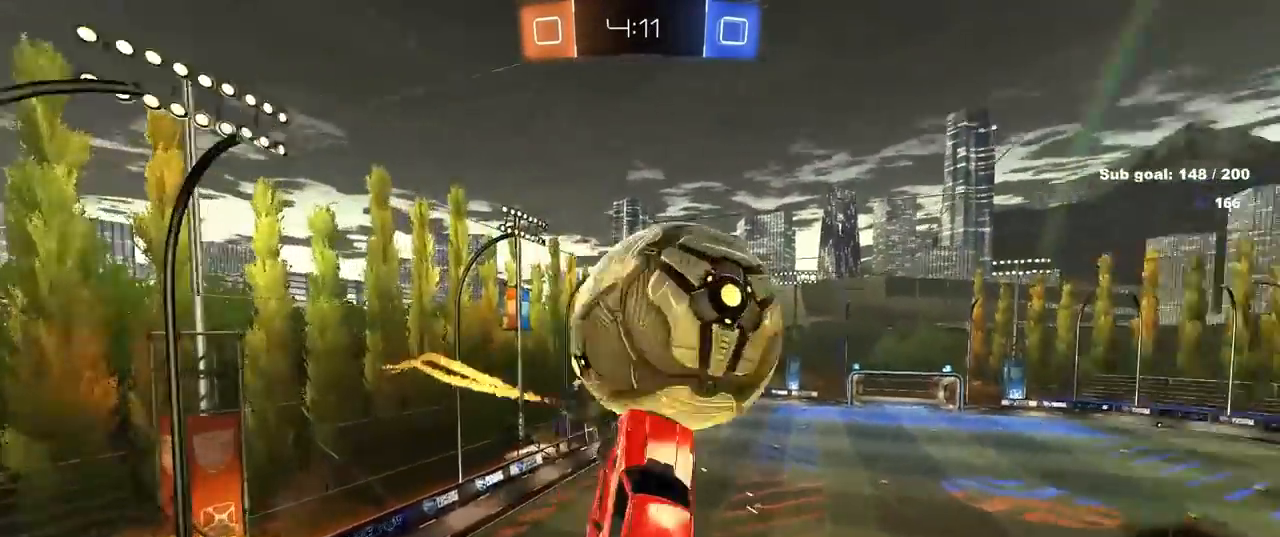
{"keys": ["d", "s", "shift"], "mouse": [], "mouse_move": "still", "events": [[17, "mouse_right", "down"], [67, "s", "down"], [67, "w", "up"], [200, "mouse_left", "up"], [200, "mouse_right", "up"]]}
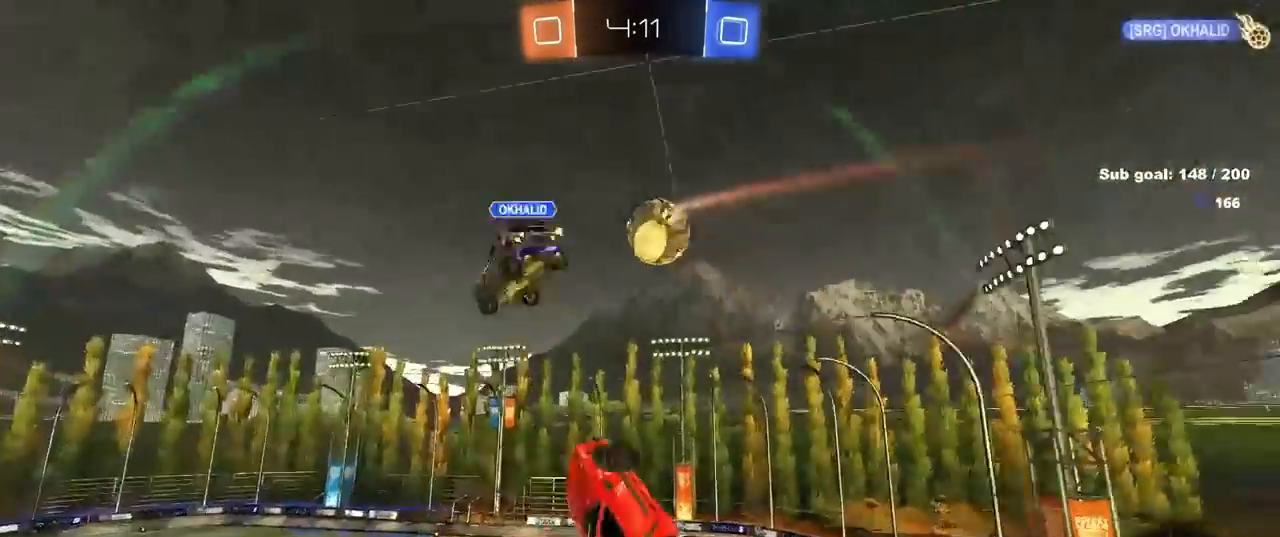
{"keys": ["d"], "mouse": [], "mouse_move": "still", "events": [[33, "s", "up"], [117, "w", "down"], [267, "a", "down"], [267, "d", "up"], [267, "shift", "up"], [400, "a", "up"], [400, "w", "up"], [500, "d", "down"]]}
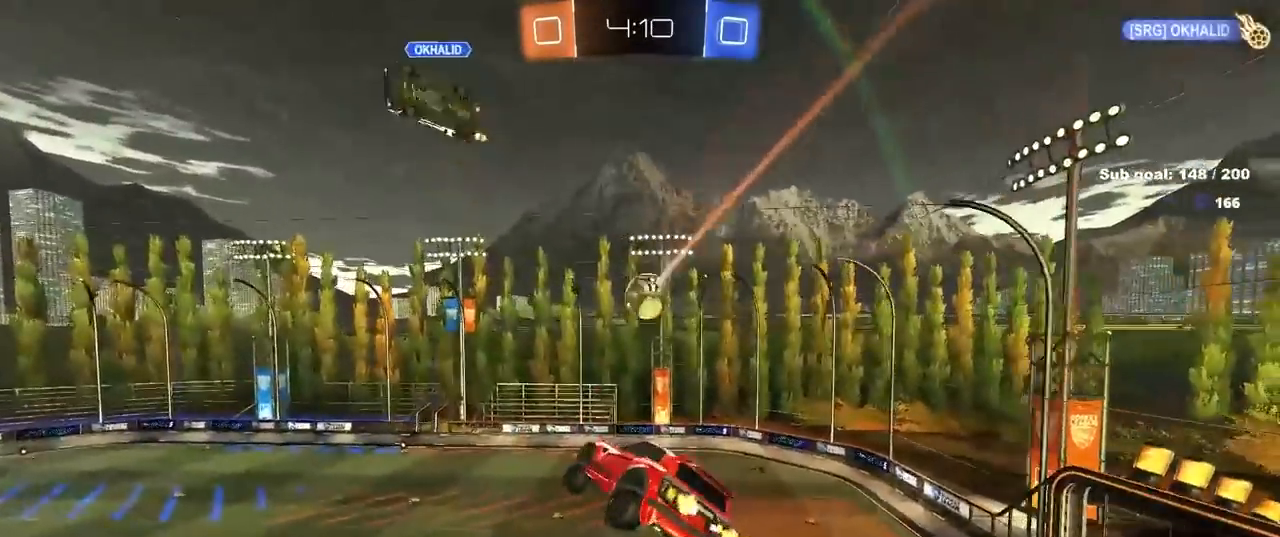
{"keys": [], "mouse": [], "mouse_move": "up", "events": [[150, "a", "down"], [150, "d", "up"], [150, "shift", "down"], [233, "shift", "up"], [267, "a", "up"]]}
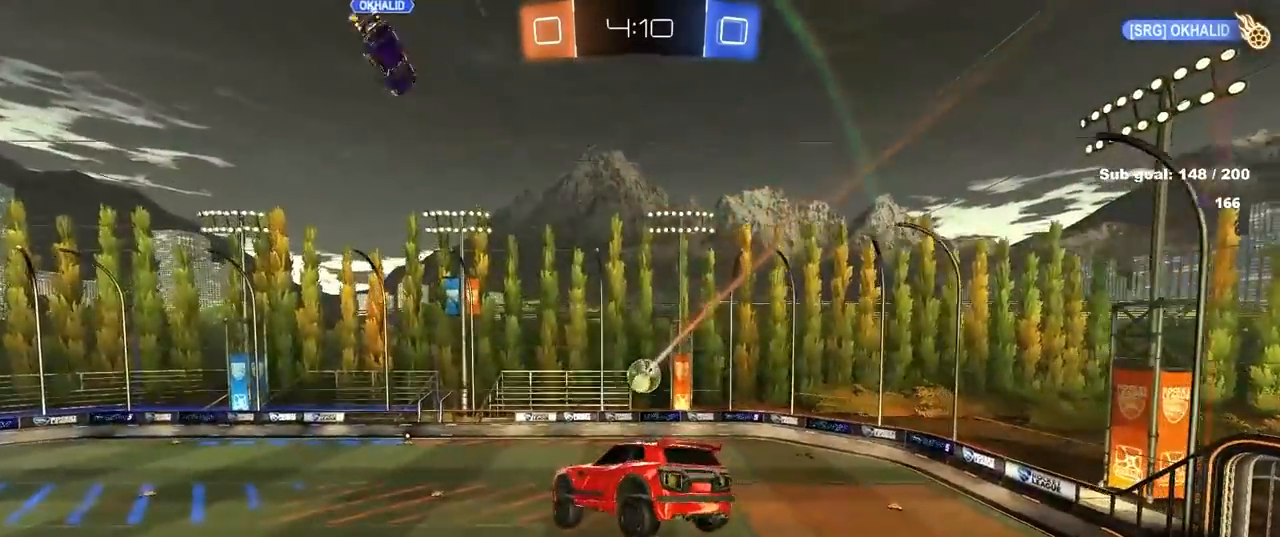
{"keys": [], "mouse": [], "mouse_move": "still", "events": [[200, "a", "down"], [300, "a", "up"], [300, "space", "down"], [483, "space", "up"]]}
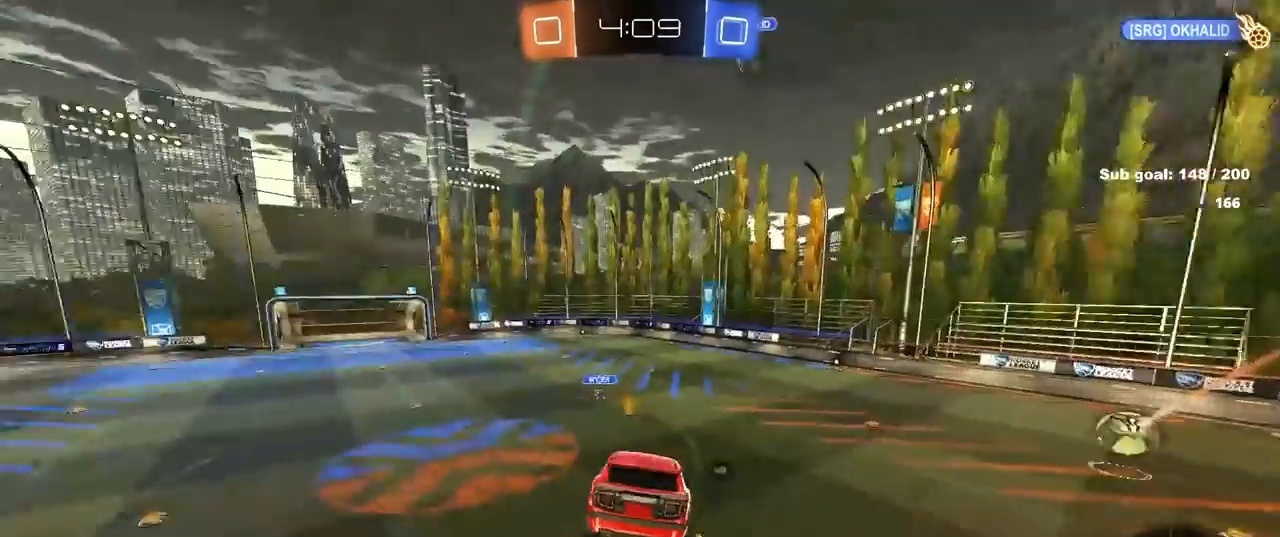
{"keys": ["a", "w"], "mouse": [], "mouse_move": "still", "events": [[33, "a", "down"], [117, "a", "up"], [300, "a", "down"], [350, "w", "down"]]}
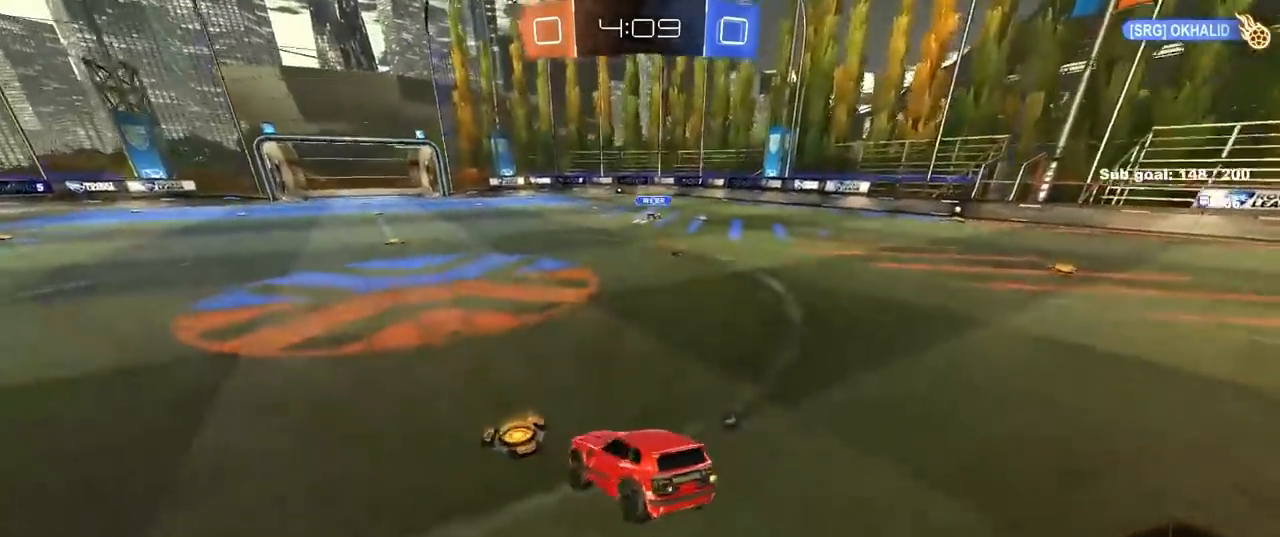
{"keys": ["a", "w"], "mouse": [], "mouse_move": "still", "events": [[50, "space", "down"], [183, "shift", "down"], [183, "space", "up"], [283, "shift", "up"]]}
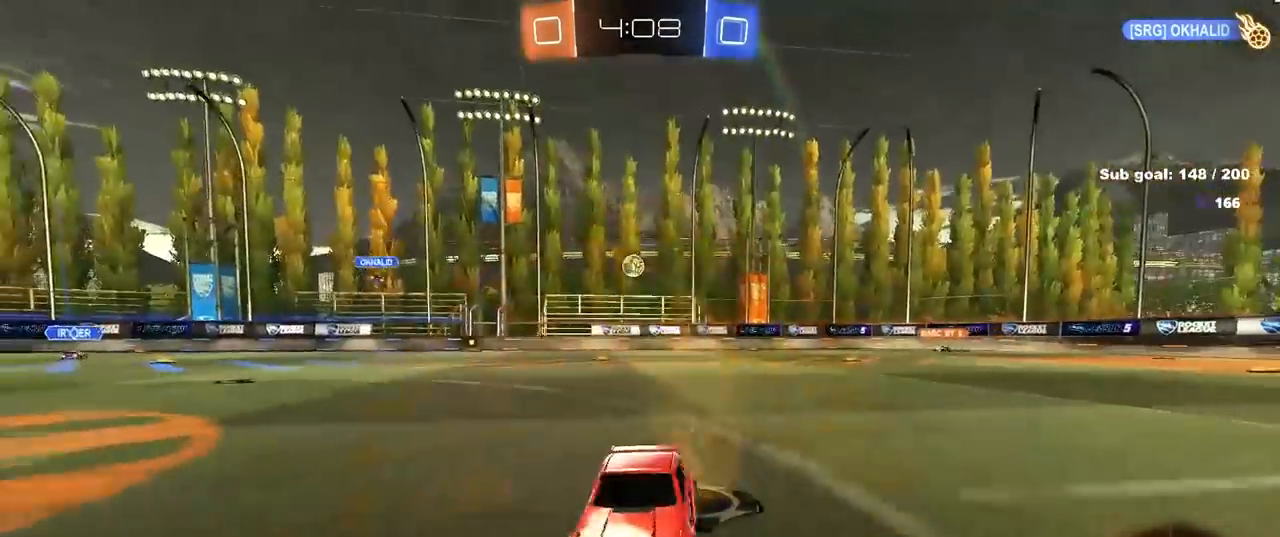
{"keys": ["a", "shift", "space", "w"], "mouse": ["left", "right"], "mouse_move": "still", "events": [[200, "a", "up"], [200, "mouse_left", "down"], [433, "mouse_right", "down"], [483, "a", "down"], [483, "shift", "down"], [483, "space", "down"]]}
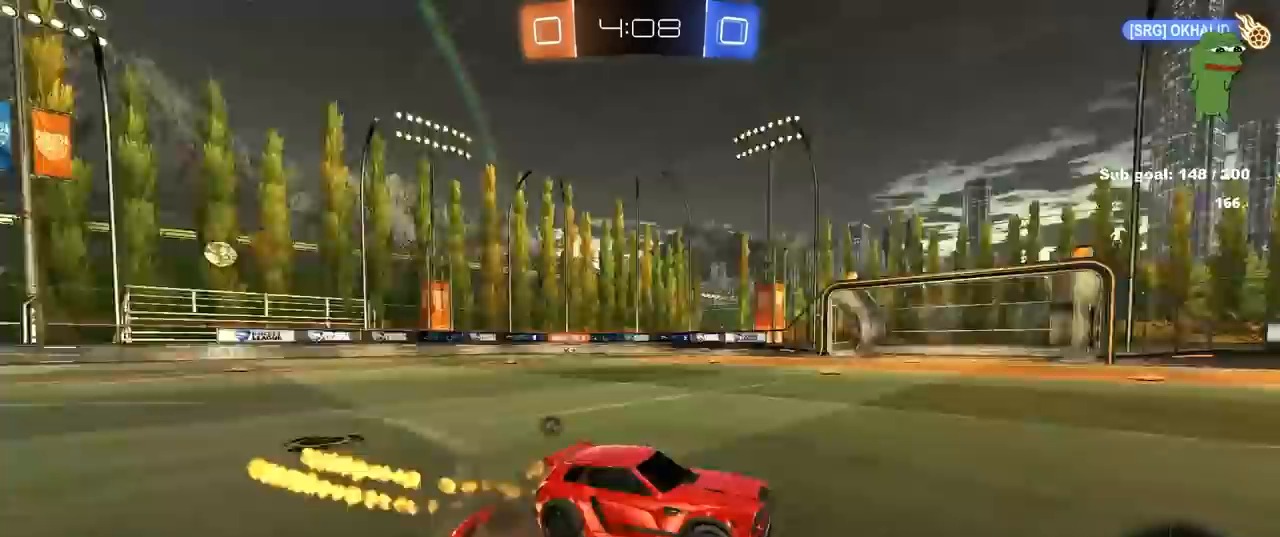
{"keys": ["a", "shift"], "mouse": ["left"], "mouse_move": "still", "events": [[33, "mouse_right", "up"], [83, "mouse_right", "down"], [83, "space", "up"], [133, "s", "down"], [133, "w", "up"], [317, "mouse_right", "up"], [500, "s", "up"]]}
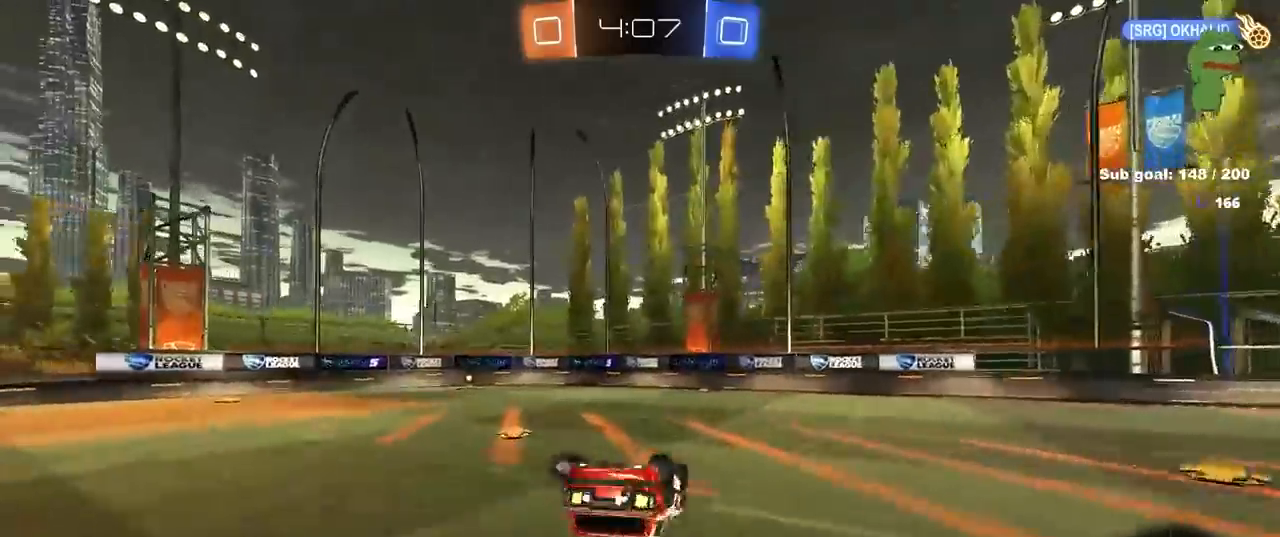
{"keys": [], "mouse": [], "mouse_move": "still", "events": [[50, "mouse_left", "up"], [133, "s", "down"], [333, "s", "up"], [383, "shift", "up"], [467, "a", "up"]]}